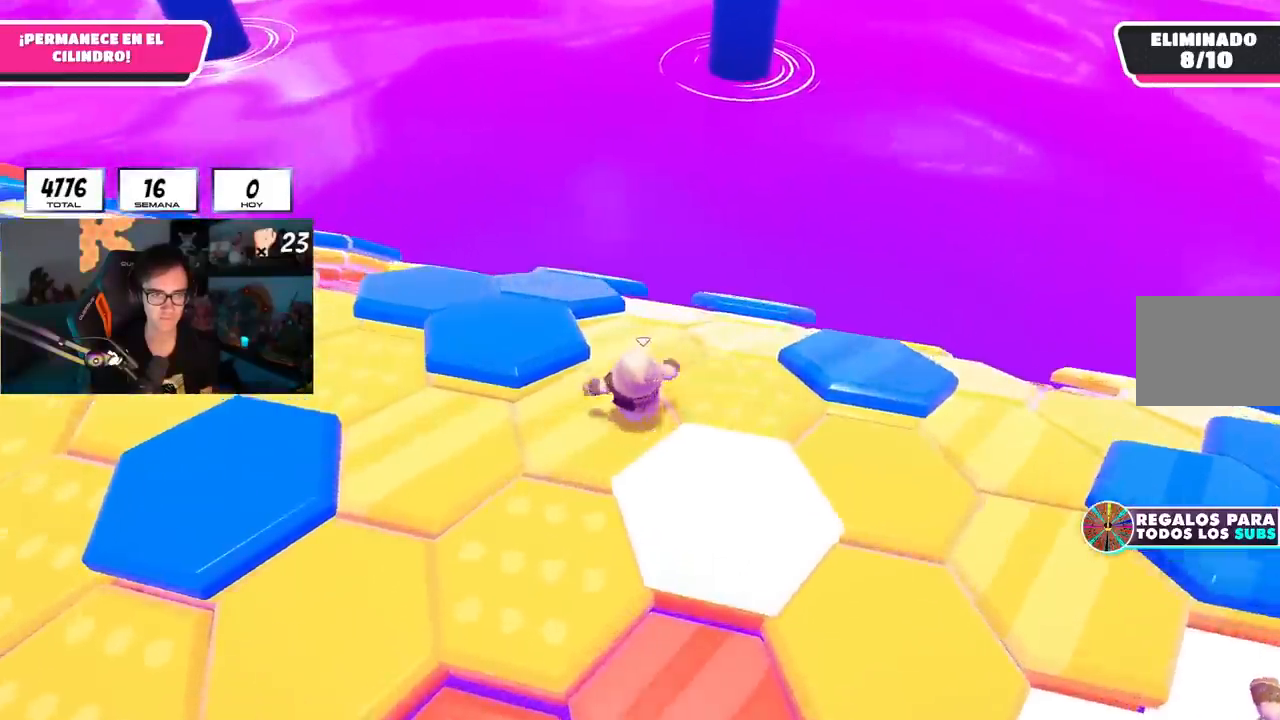
Gameplay with a controller (PlayStation layout); each line is a JSON object with the inputs held at the frame after it. "events" lists button and stick changes between this image and that frame as [ms after this image, input, new state], when the widget could be followed in between. Not read: L1.
{"buttons": ["R1"], "left_stick": "up-left", "right_stick": "center", "events": [[134, "right_stick", "center"], [300, "CROSS", "down"], [417, "left_stick", "up-left"], [450, "CROSS", "up"]]}
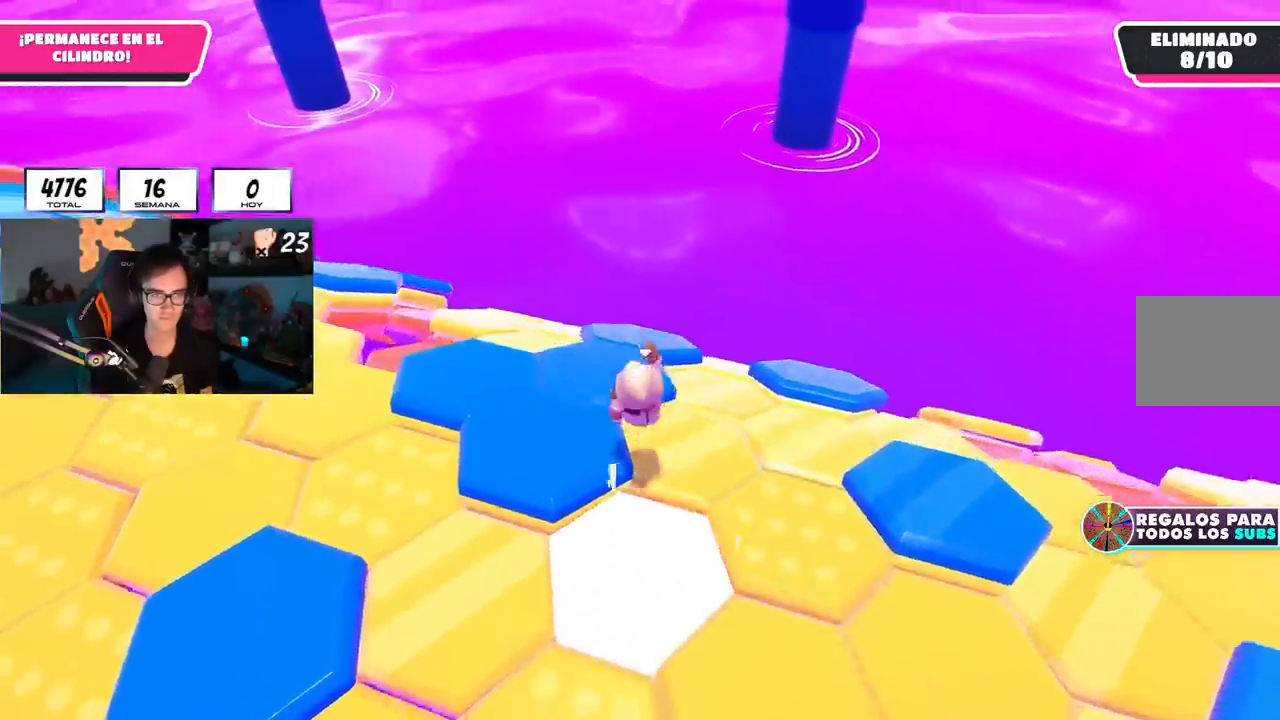
{"buttons": ["R1"], "left_stick": "up-left", "right_stick": "down", "events": [[150, "right_stick", "down-right"], [166, "left_stick", "up-right"], [317, "right_stick", "down"], [450, "left_stick", "up-left"]]}
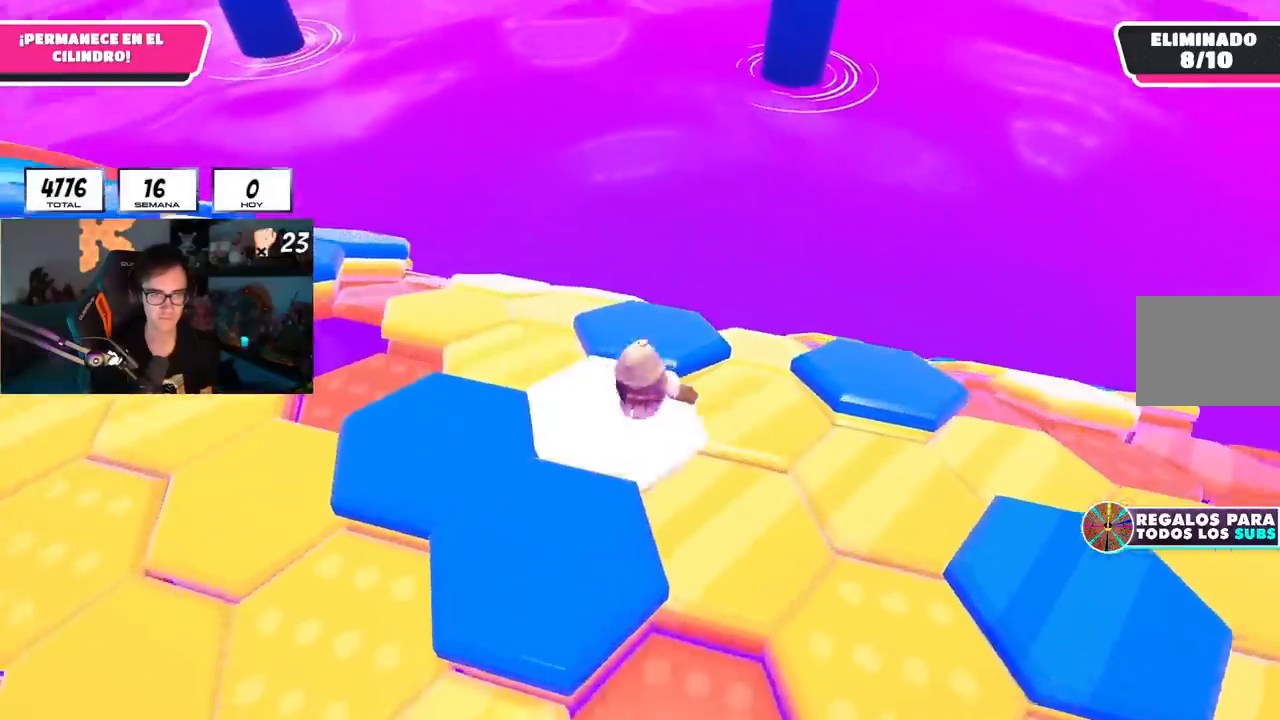
{"buttons": ["R1"], "left_stick": "up-left", "right_stick": "down", "events": [[83, "left_stick", "up"], [200, "left_stick", "up-right"], [384, "left_stick", "up-left"]]}
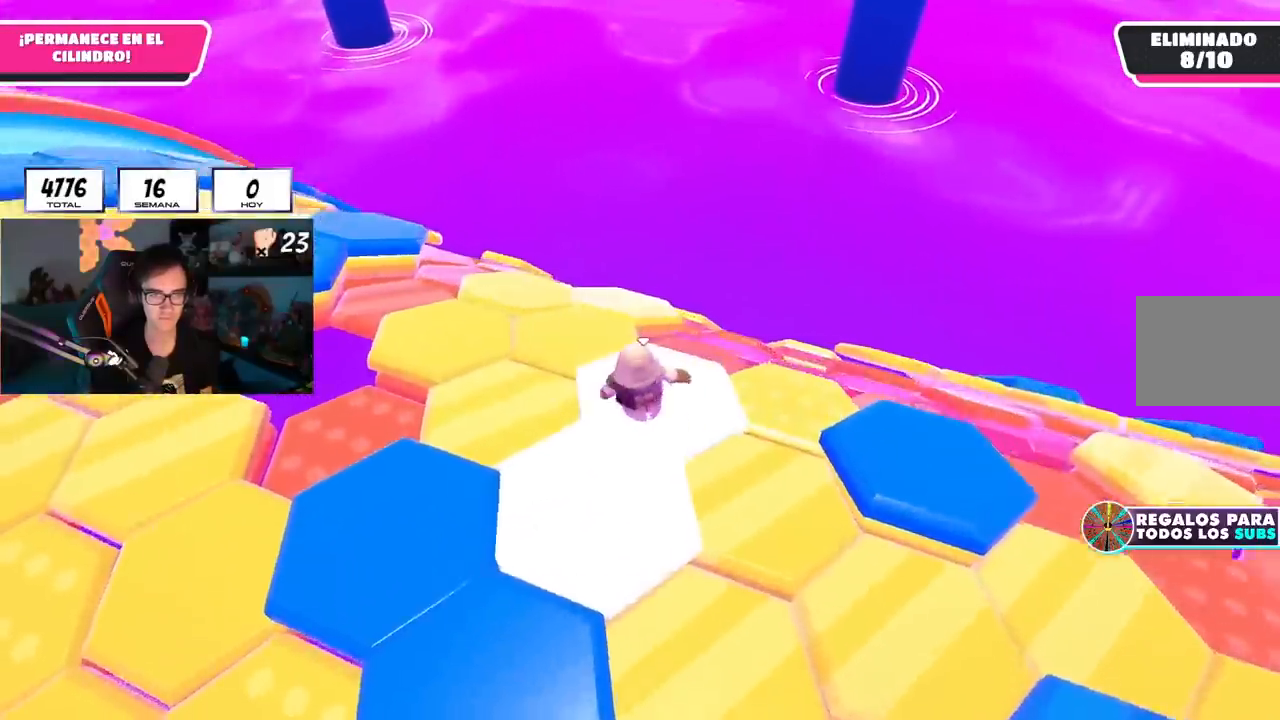
{"buttons": ["R1"], "left_stick": "up", "right_stick": "down", "events": [[133, "left_stick", "up"]]}
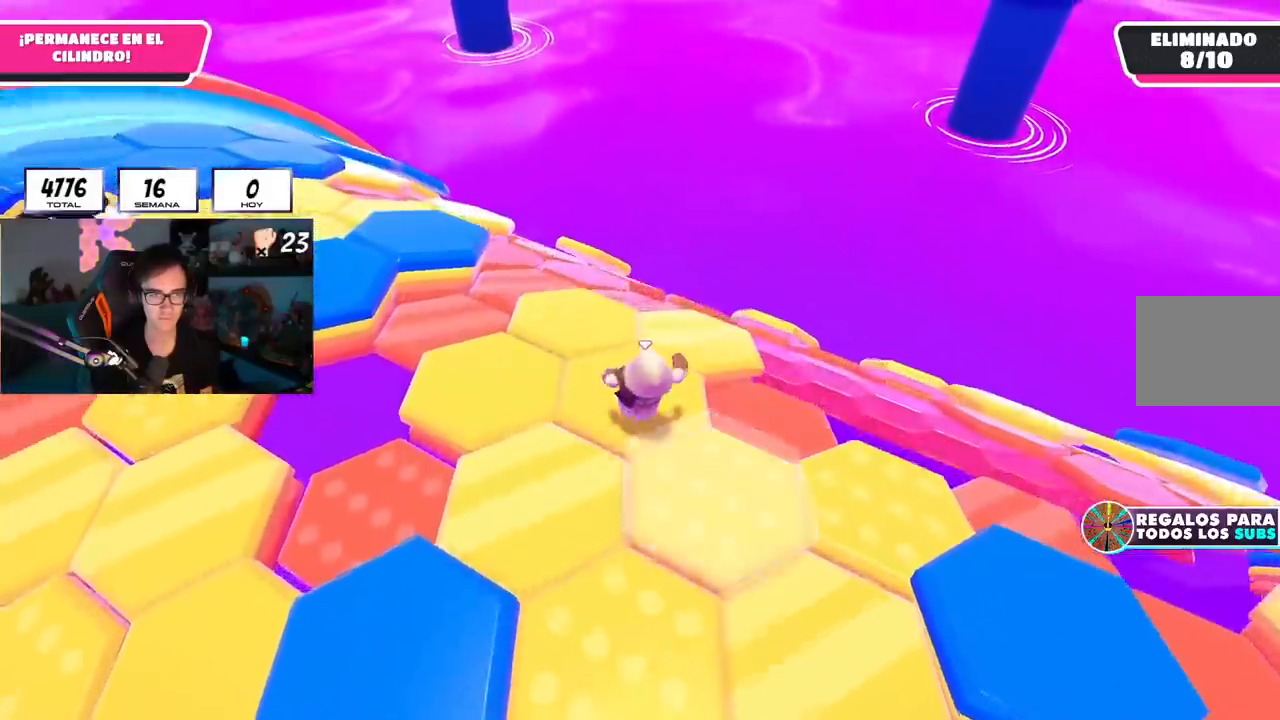
{"buttons": ["R1"], "left_stick": "up", "right_stick": "down", "events": []}
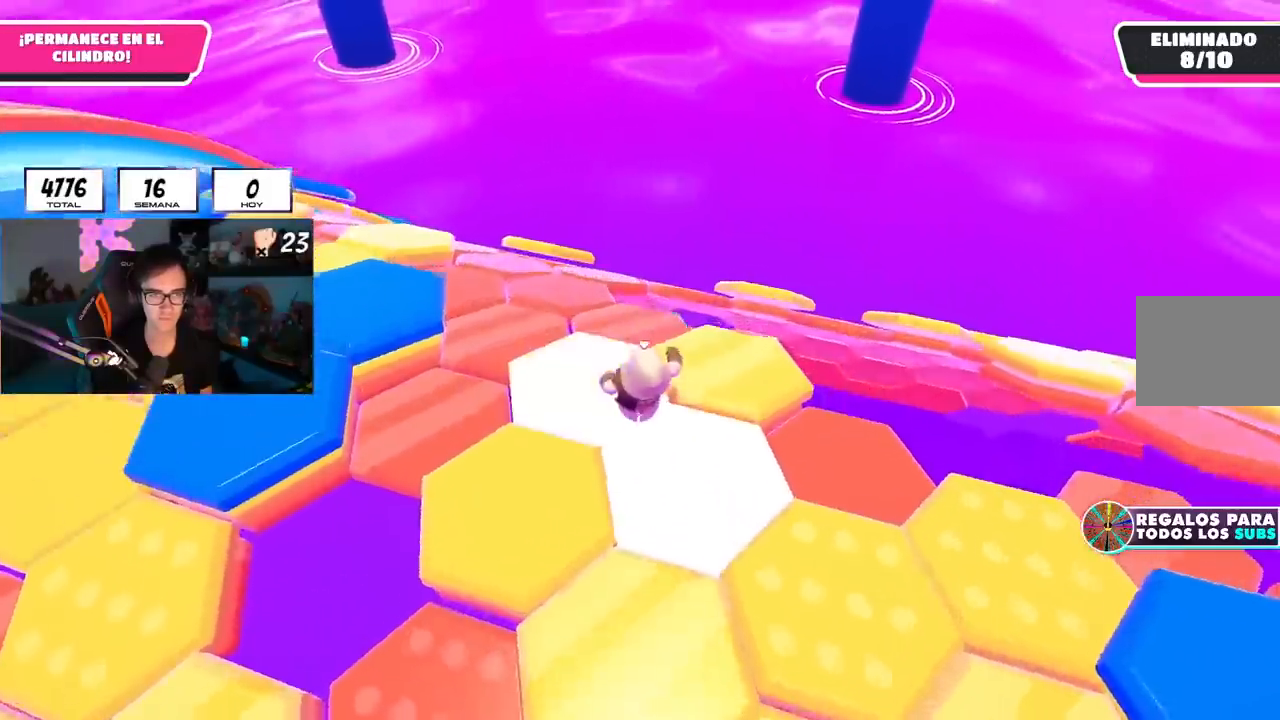
{"buttons": ["R1"], "left_stick": "up", "right_stick": "down-right", "events": [[350, "right_stick", "down-right"]]}
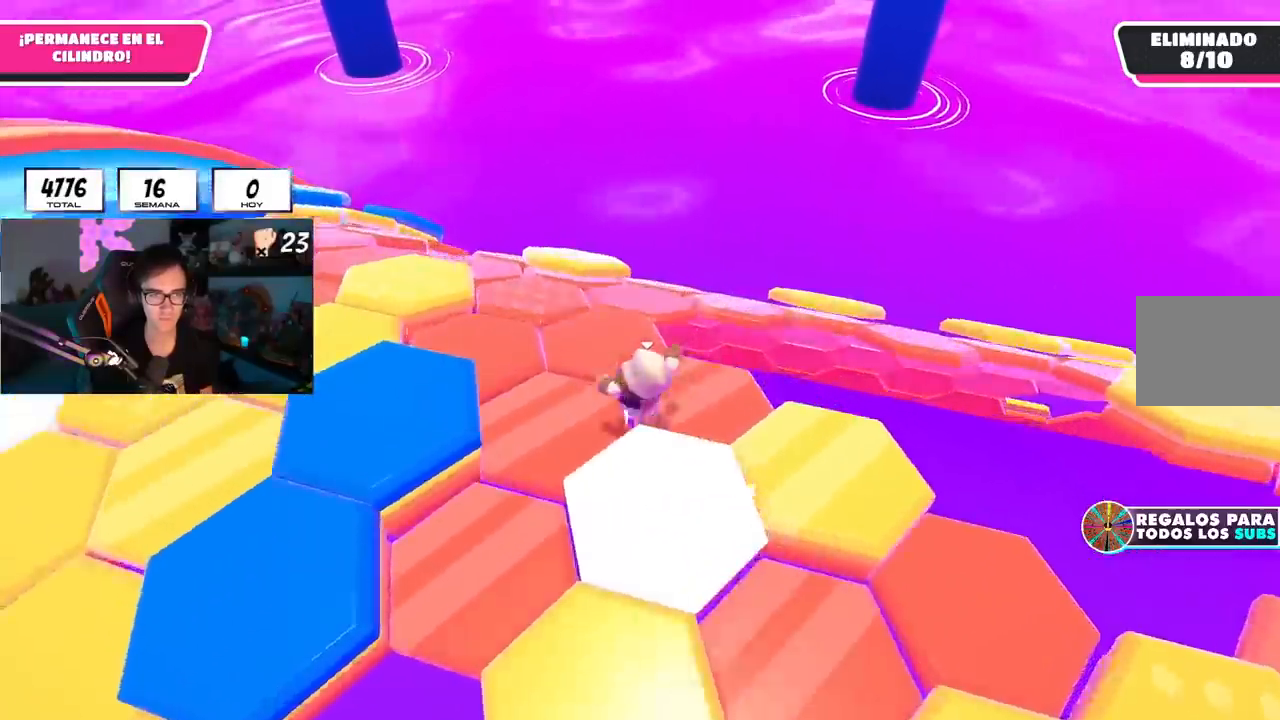
{"buttons": [], "left_stick": "up", "right_stick": "center", "events": [[167, "R1", "up"], [250, "right_stick", "center"], [317, "R1", "down"], [501, "R1", "up"]]}
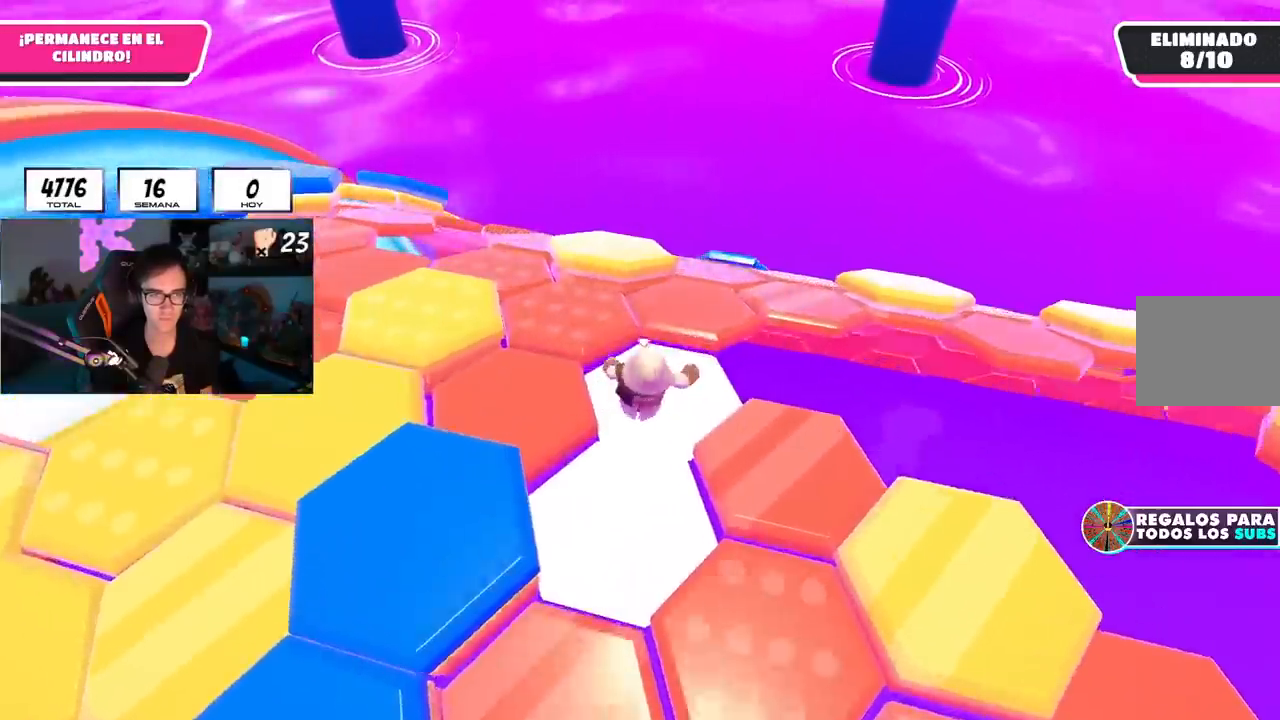
{"buttons": [], "left_stick": "up", "right_stick": "center", "events": [[16, "right_stick", "down-right"], [266, "right_stick", "center"]]}
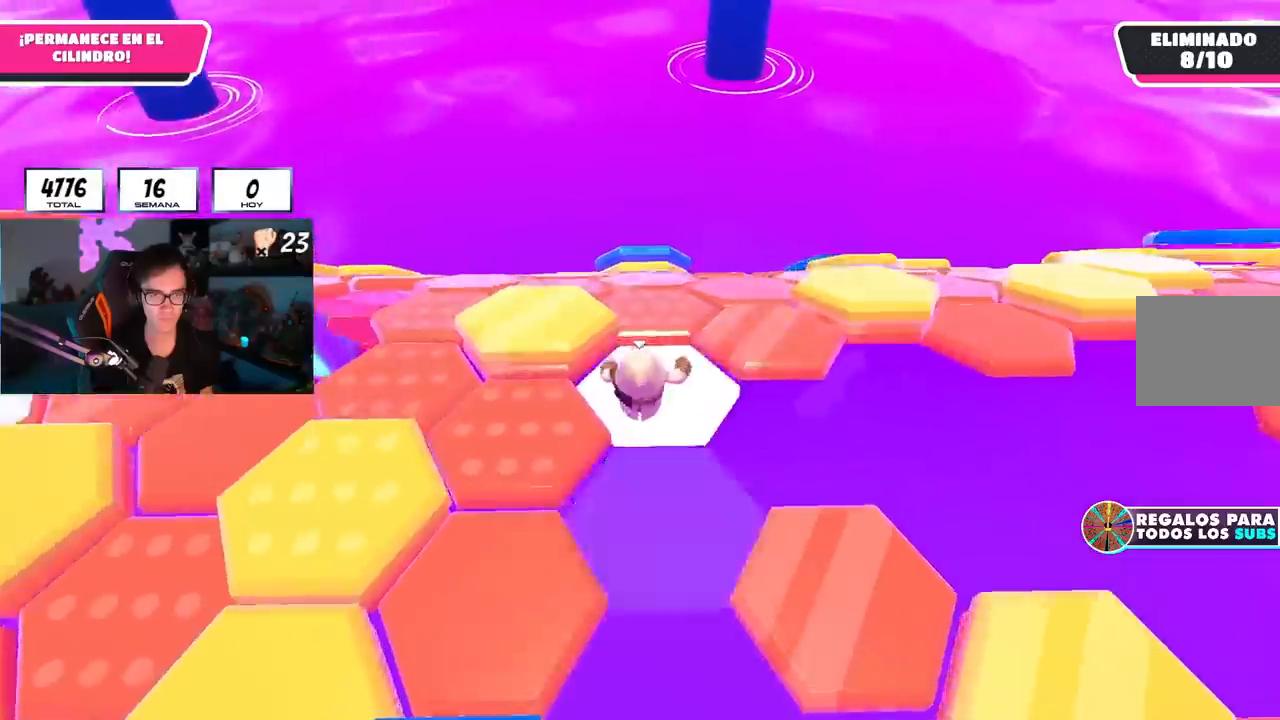
{"buttons": [], "left_stick": "up", "right_stick": "center", "events": [[284, "right_stick", "down-right"], [451, "right_stick", "center"]]}
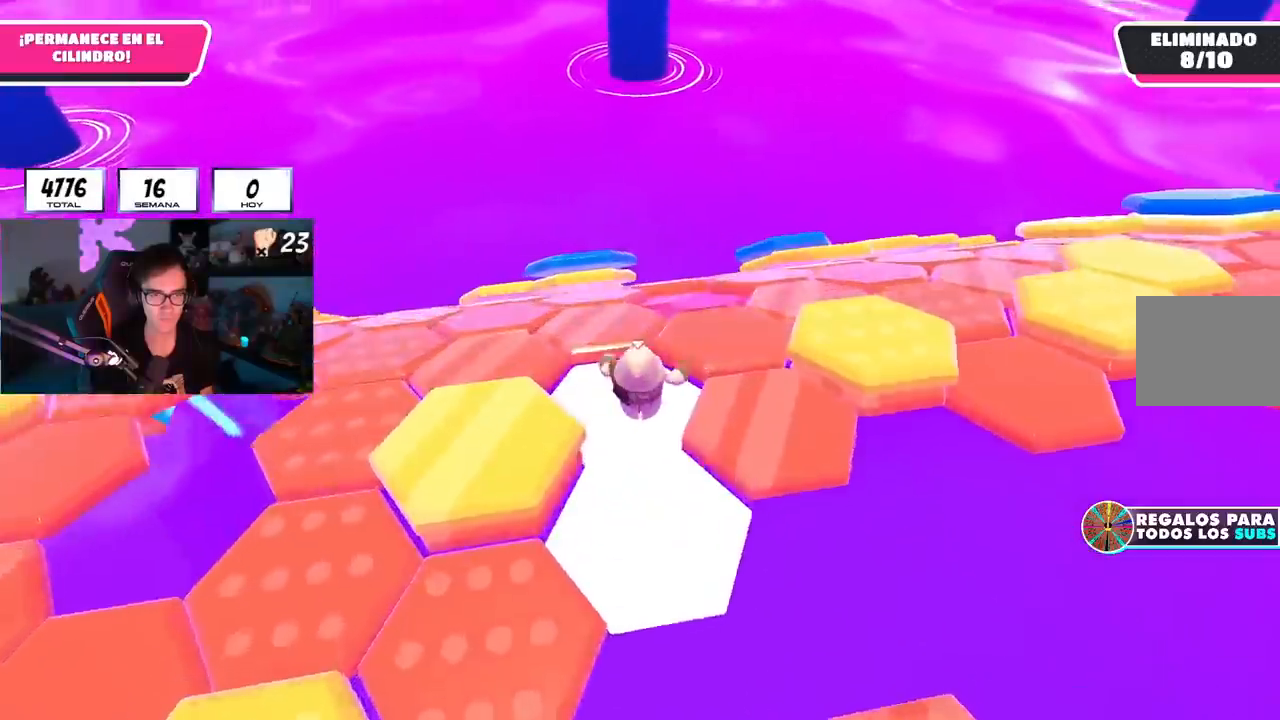
{"buttons": [], "left_stick": "up", "right_stick": "center", "events": []}
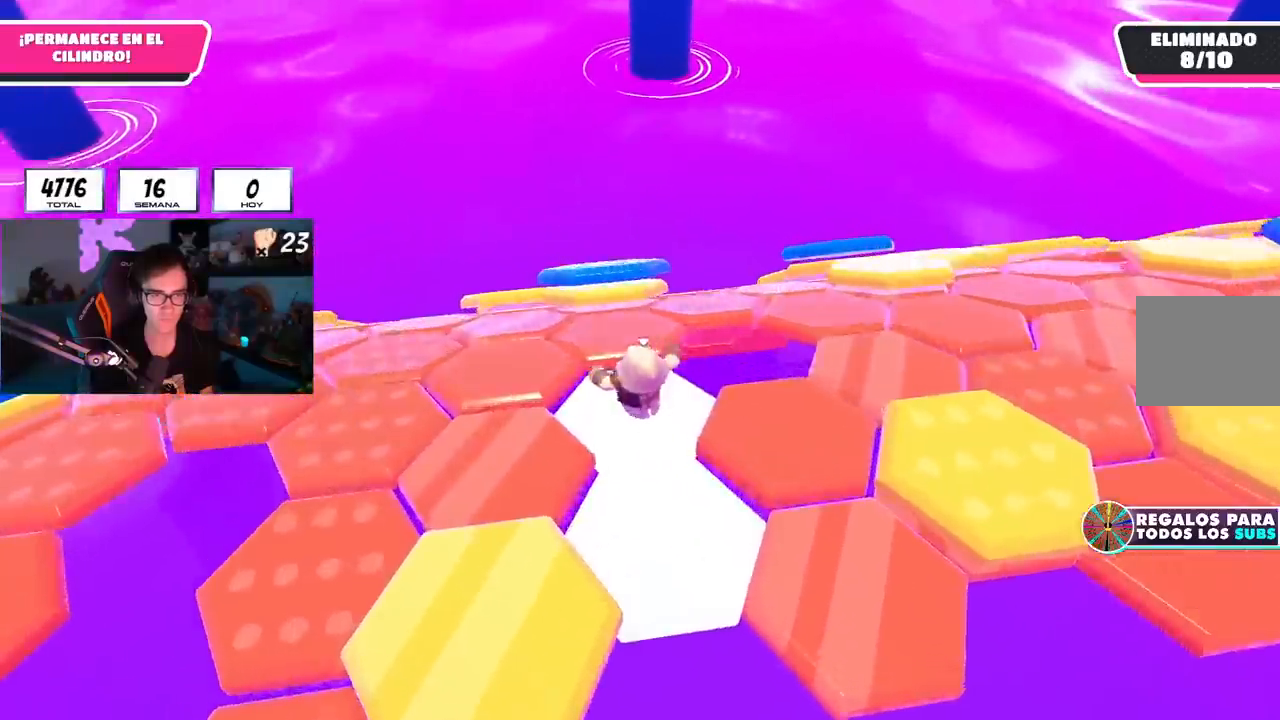
{"buttons": ["CROSS"], "left_stick": "up", "right_stick": "center", "events": [[401, "R1", "down"], [451, "CROSS", "down"], [467, "R1", "up"]]}
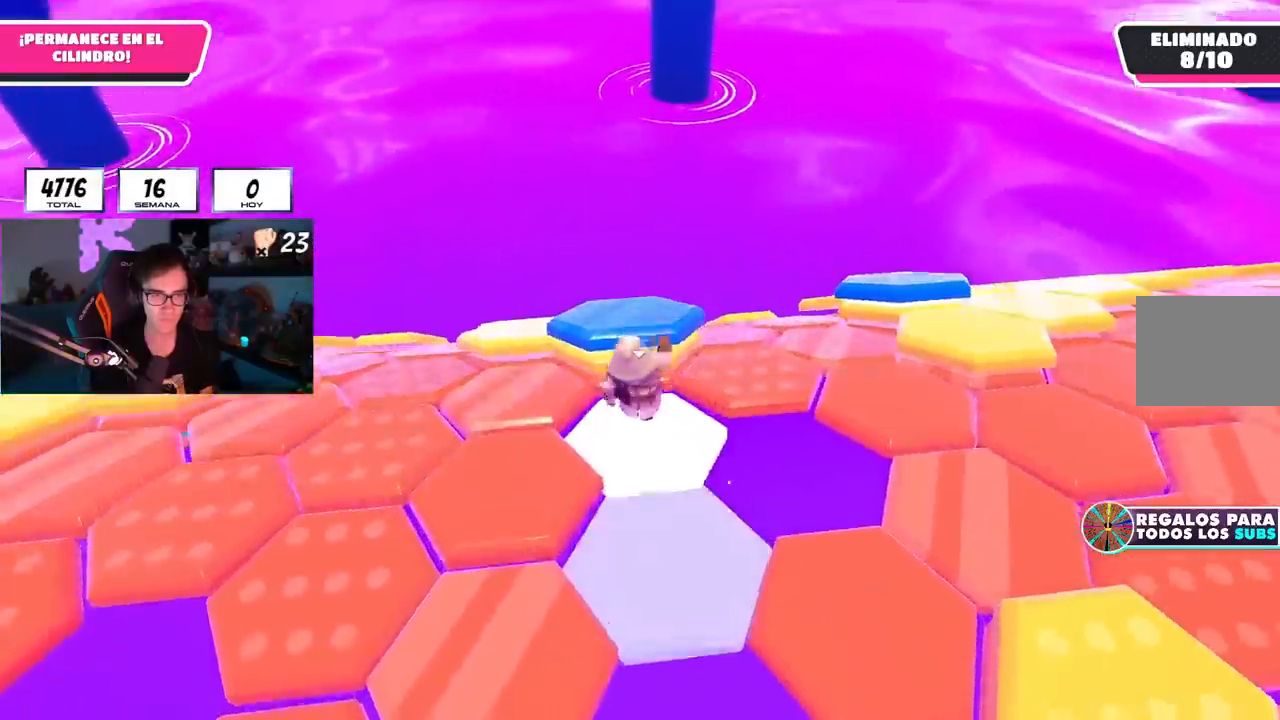
{"buttons": [], "left_stick": "right", "right_stick": "down", "events": [[117, "CROSS", "up"], [367, "left_stick", "right"], [434, "right_stick", "down"]]}
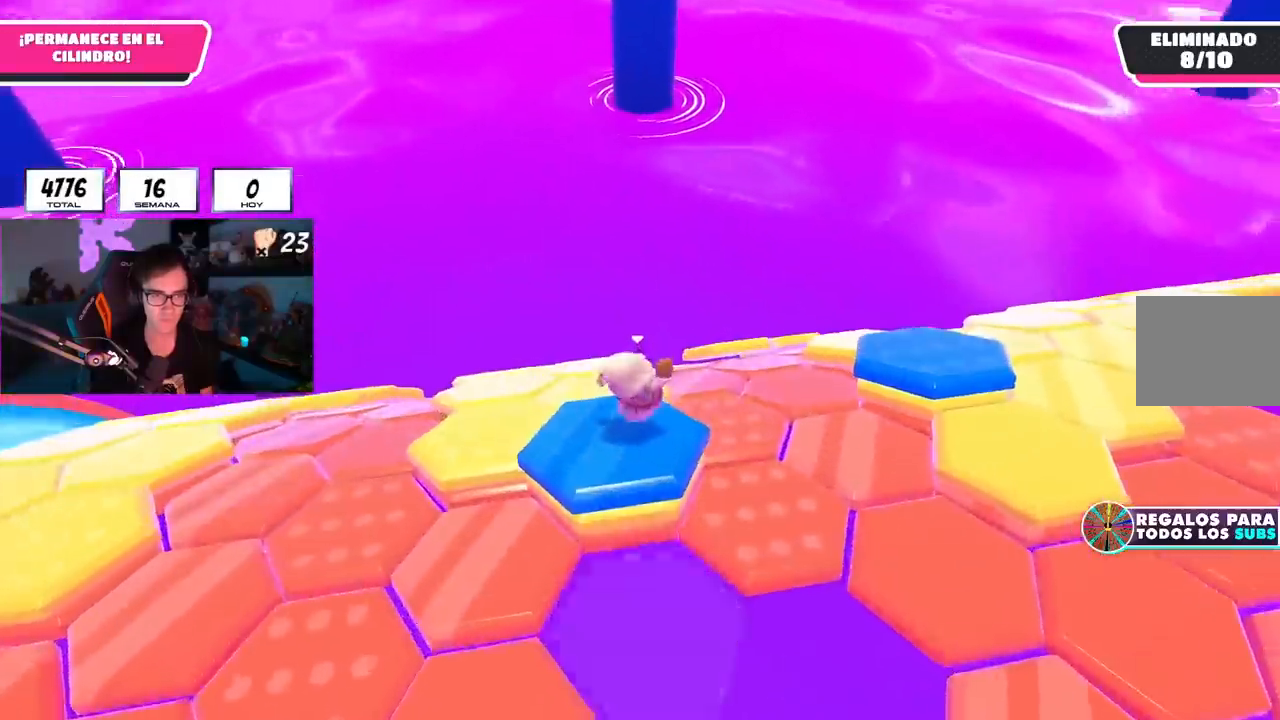
{"buttons": ["R1"], "left_stick": "up", "right_stick": "down-left", "events": [[150, "R1", "down"], [150, "left_stick", "up-right"], [367, "right_stick", "down-left"], [401, "left_stick", "up"]]}
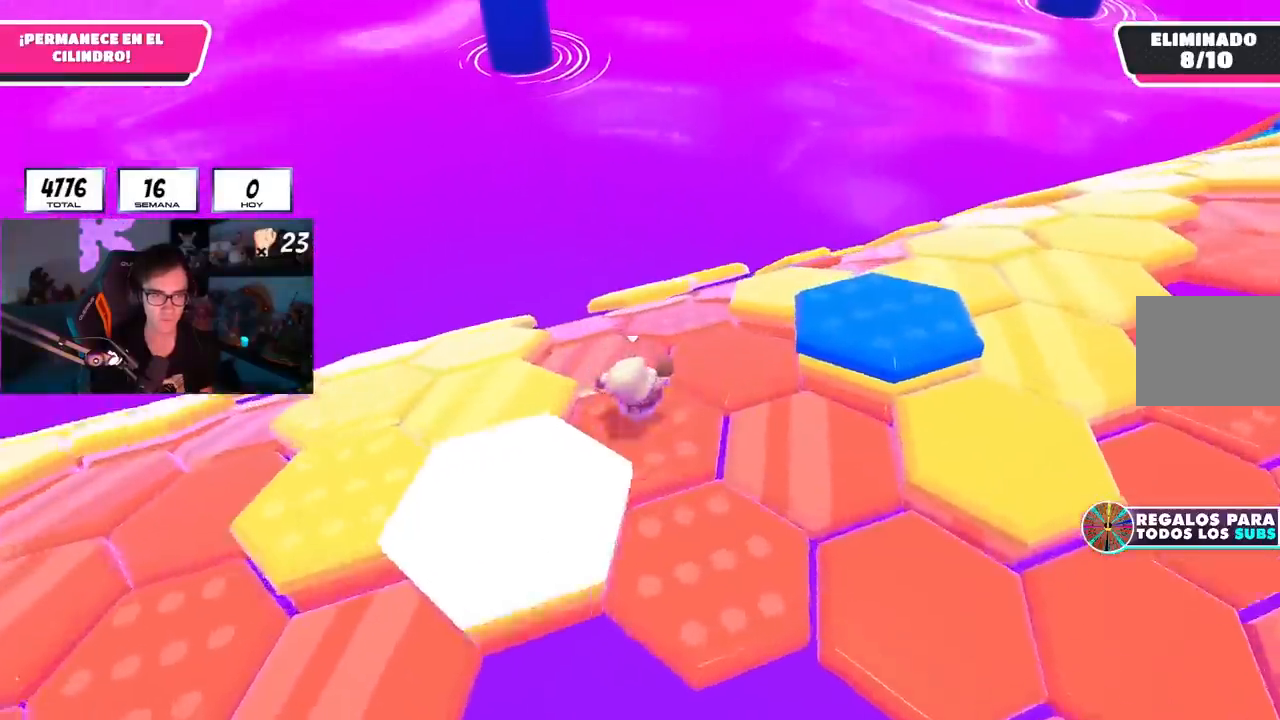
{"buttons": [], "left_stick": "up", "right_stick": "down-left", "events": [[150, "R1", "up"]]}
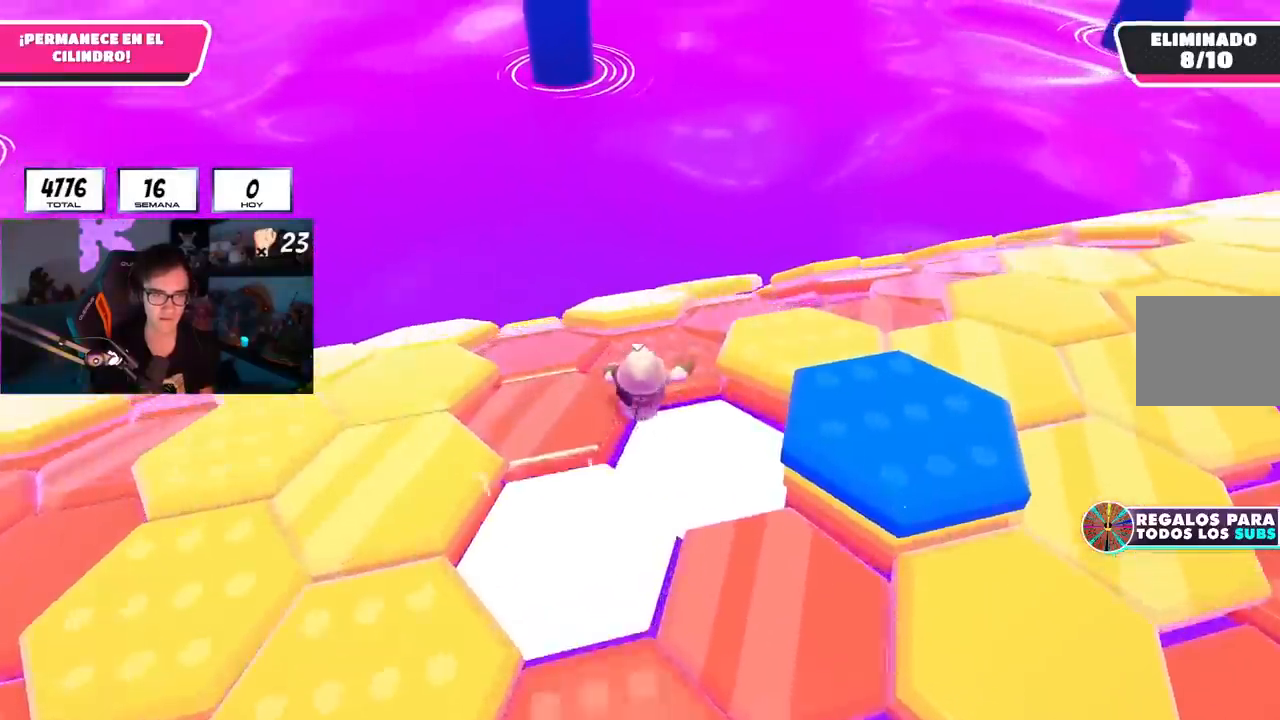
{"buttons": [], "left_stick": "up-right", "right_stick": "center", "events": [[151, "right_stick", "center"], [234, "CROSS", "down"], [351, "CROSS", "up"], [351, "left_stick", "up-right"]]}
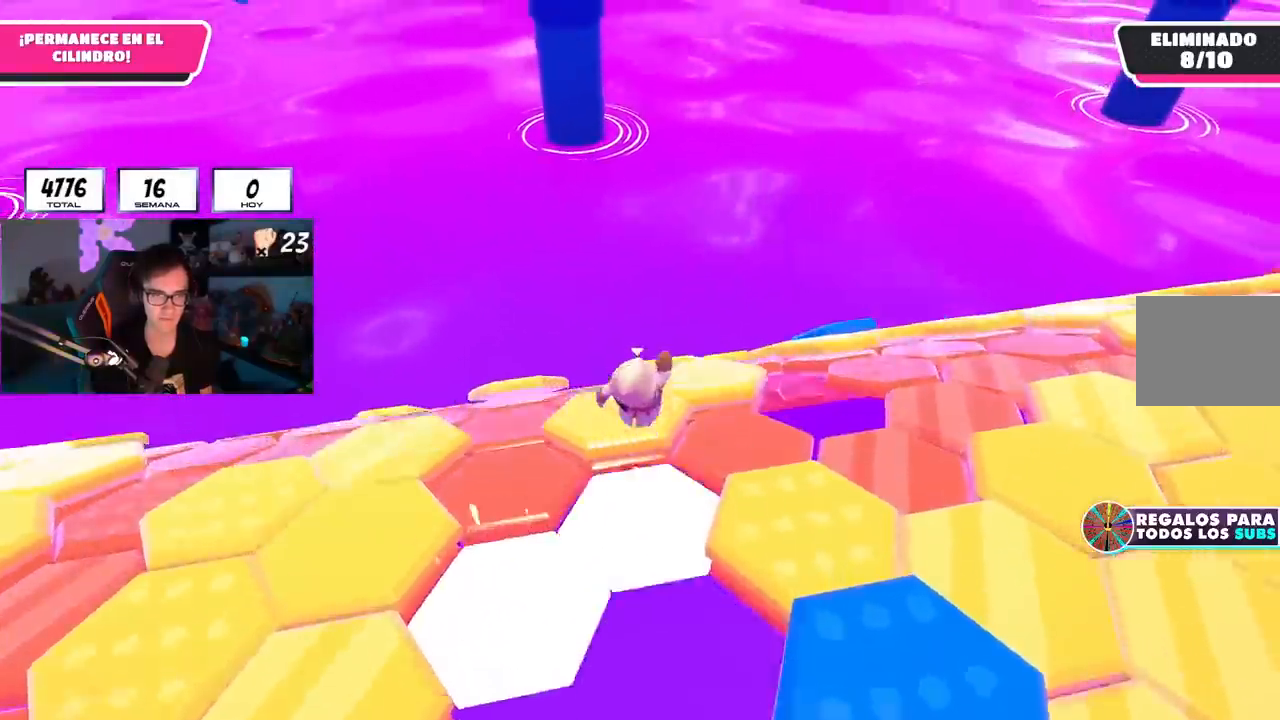
{"buttons": [], "left_stick": "up-right", "right_stick": "down"}
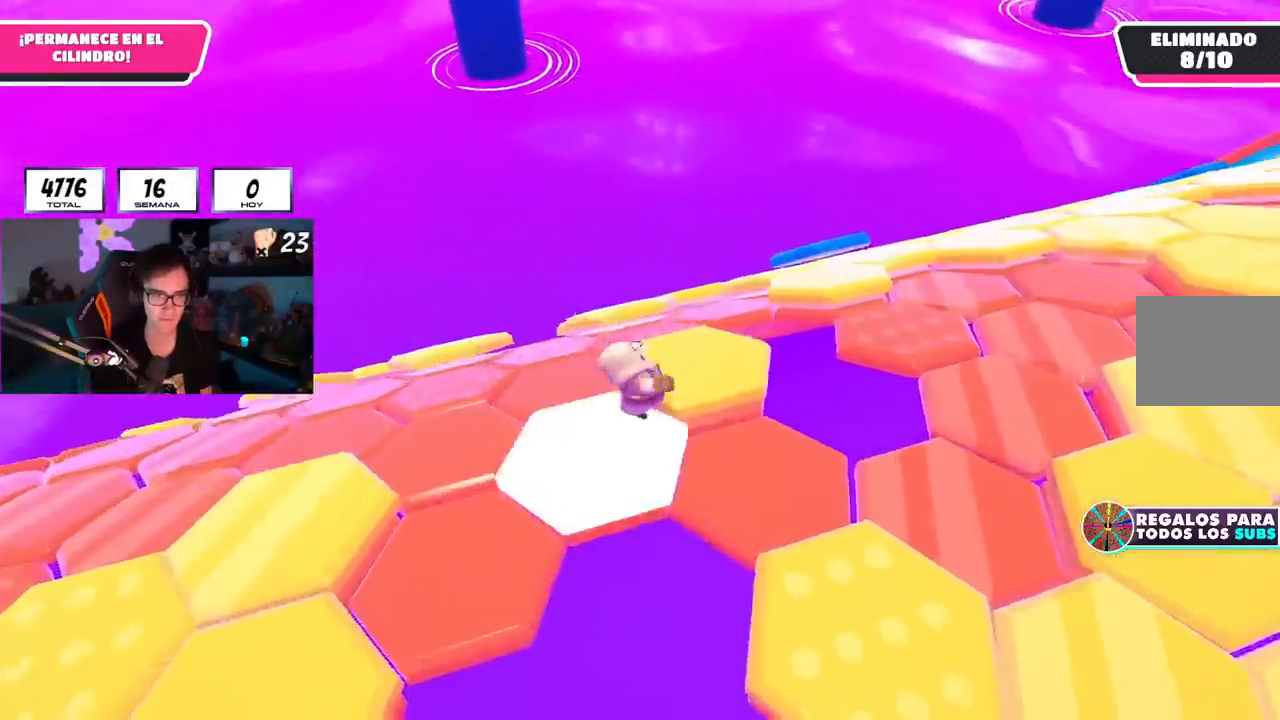
{"buttons": ["R1"], "left_stick": "up-left", "right_stick": "center", "events": [[17, "right_stick", "down-left"], [201, "left_stick", "up-left"], [367, "right_stick", "center"], [401, "R1", "down"]]}
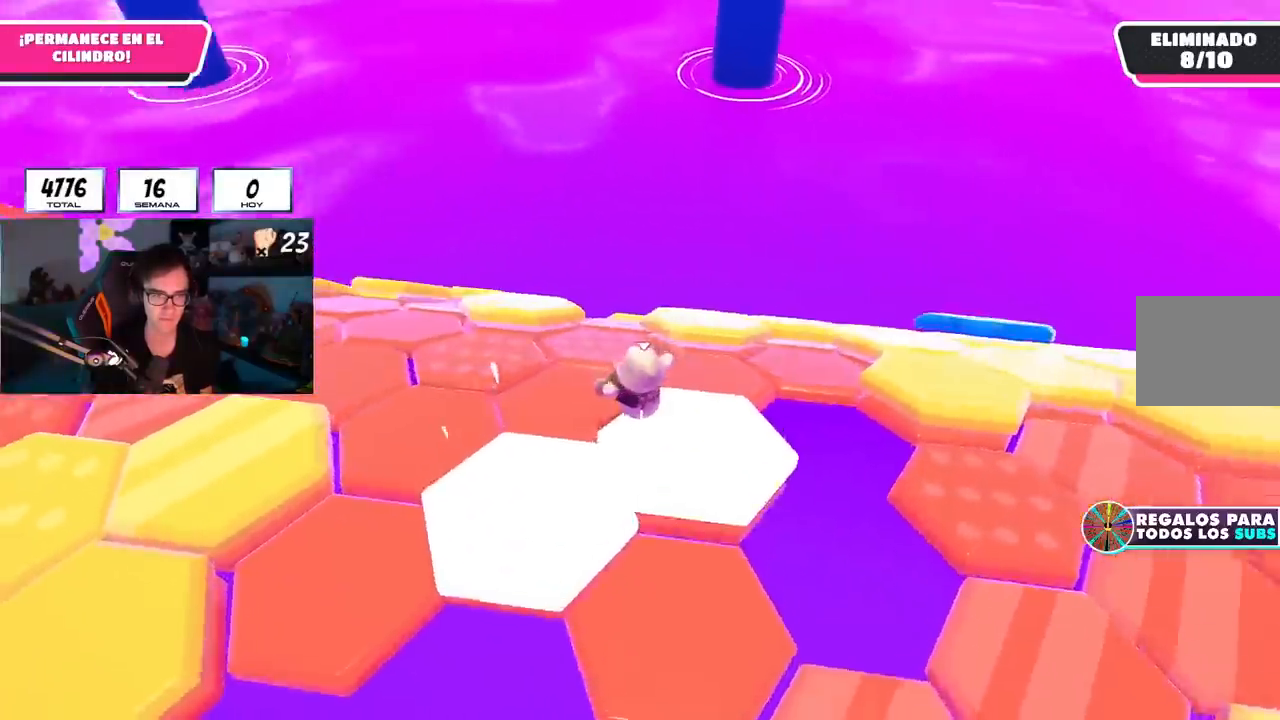
{"buttons": ["R1"], "left_stick": "up-right", "right_stick": "center", "events": [[167, "right_stick", "down-right"], [200, "left_stick", "up-right"], [384, "right_stick", "center"]]}
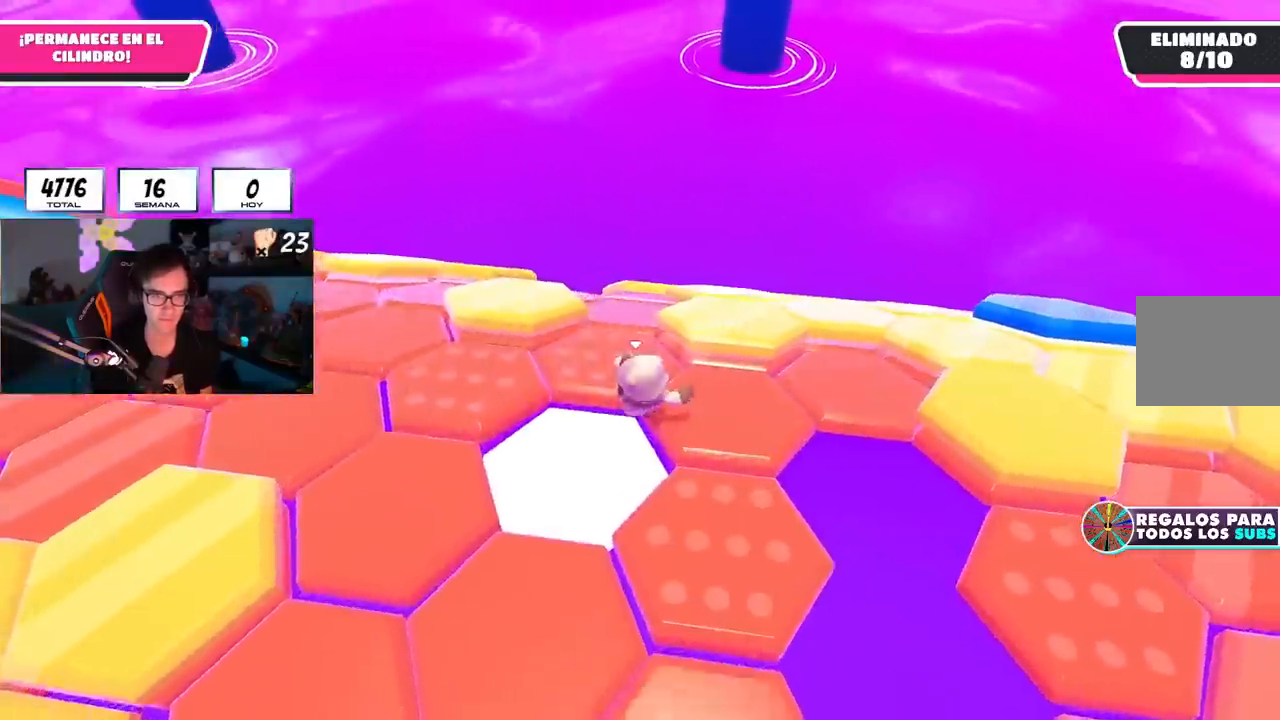
{"buttons": [], "left_stick": "up-right", "right_stick": "down", "events": [[67, "CROSS", "down"], [201, "CROSS", "up"], [401, "right_stick", "down"], [451, "R1", "up"]]}
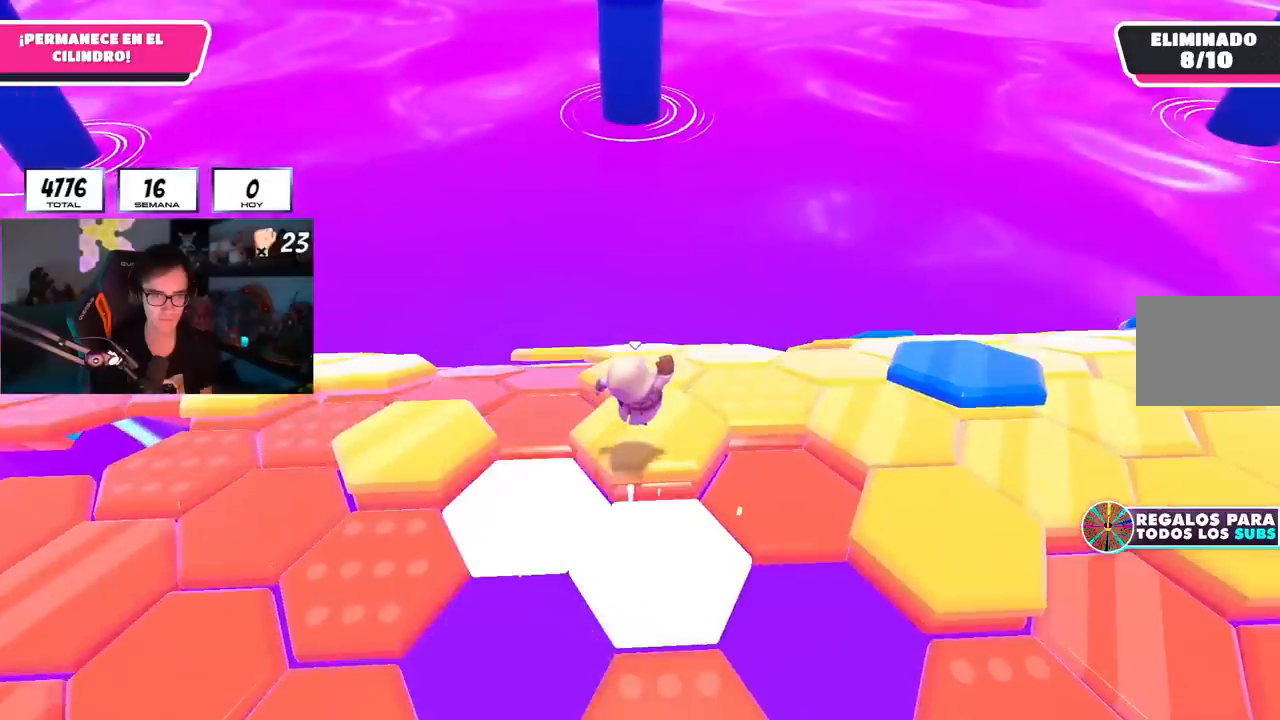
{"buttons": [], "left_stick": "up-right", "right_stick": "center", "events": [[100, "left_stick", "right"], [217, "left_stick", "up-right"], [233, "right_stick", "down-left"], [467, "right_stick", "center"]]}
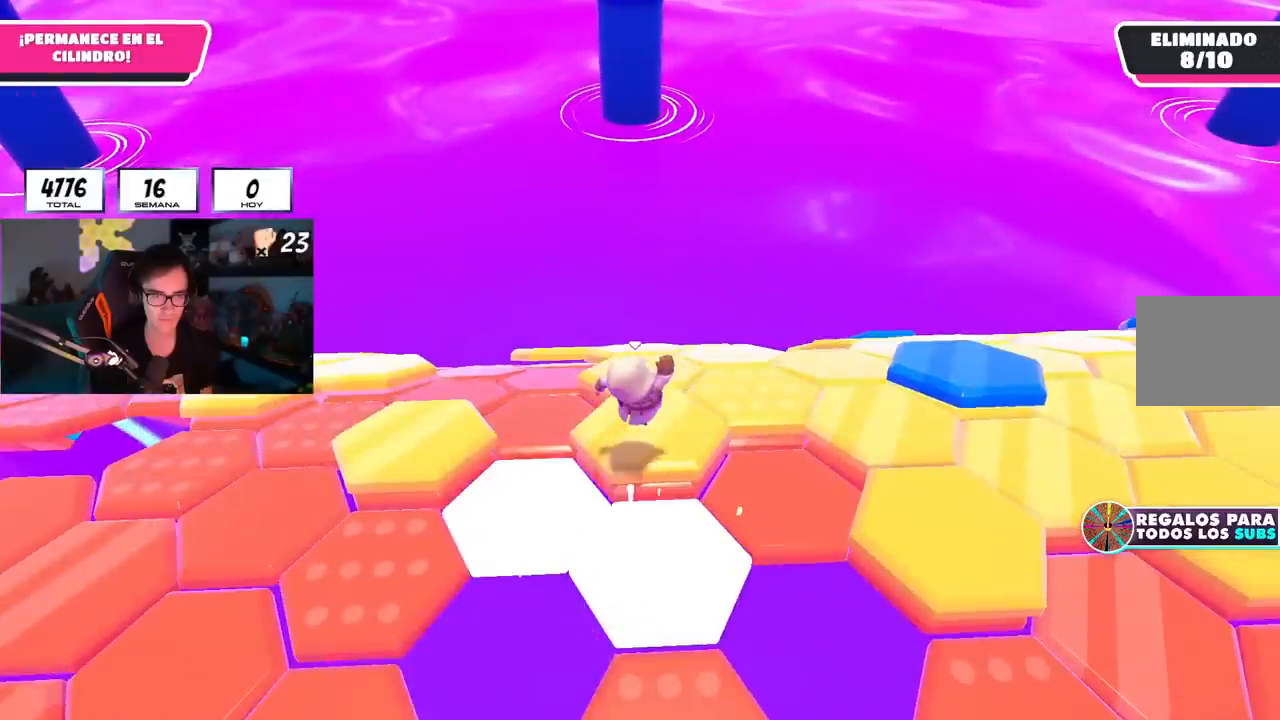
{"buttons": [], "left_stick": "up", "right_stick": "center", "events": [[384, "left_stick", "up"]]}
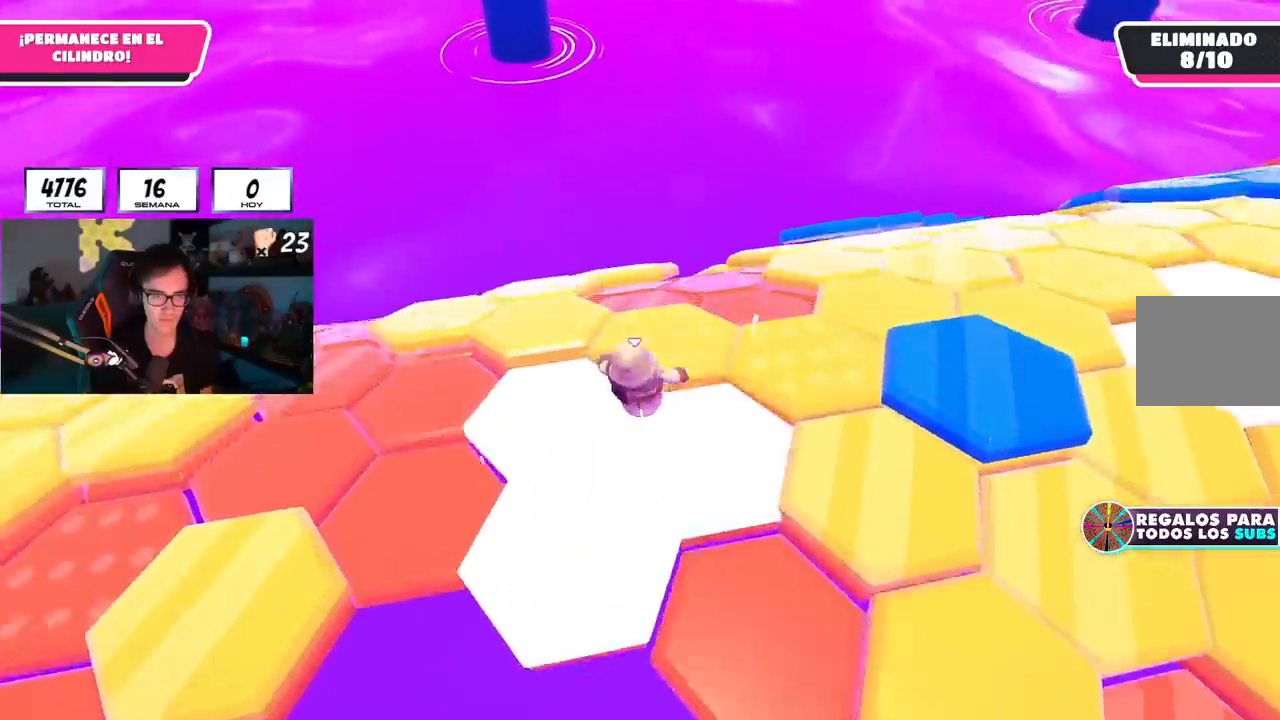
{"buttons": [], "left_stick": "up-left", "right_stick": "center", "events": [[334, "right_stick", "left"], [400, "left_stick", "up-left"], [417, "right_stick", "center"]]}
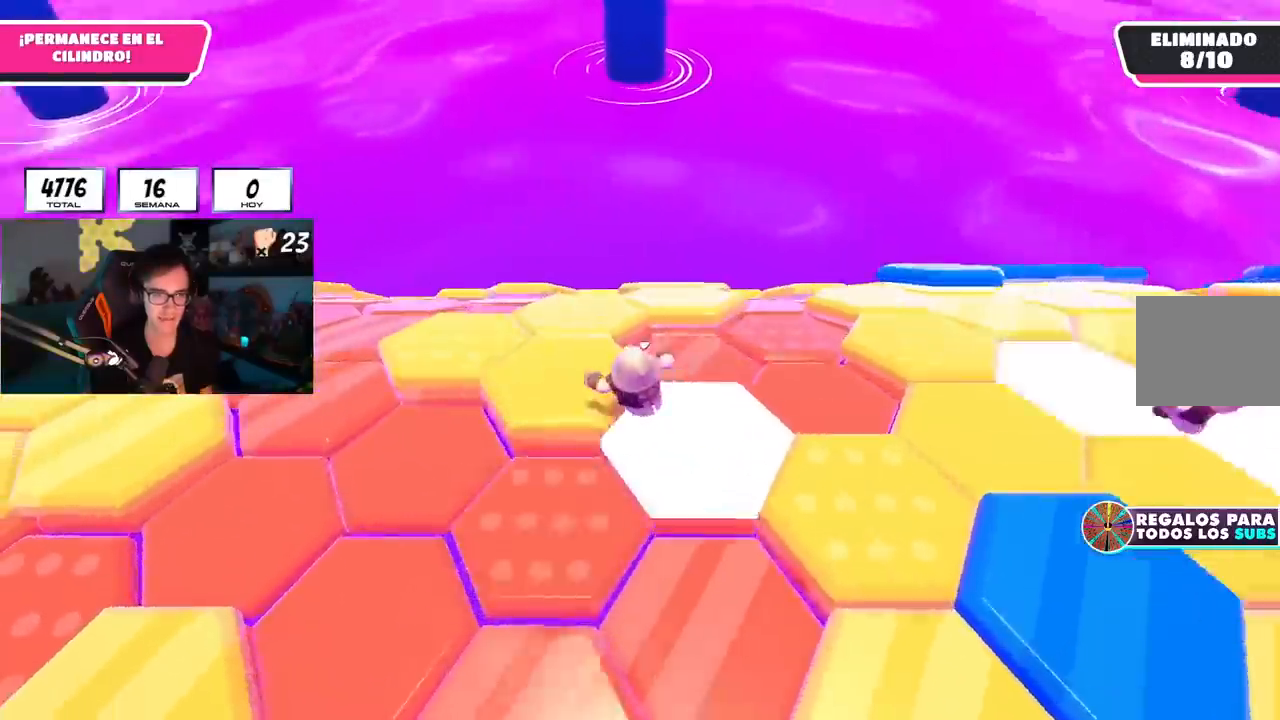
{"buttons": ["R1"], "left_stick": "up", "right_stick": "down", "events": [[151, "left_stick", "up"], [167, "R1", "down"], [217, "R1", "up"], [234, "right_stick", "down"], [351, "R1", "down"]]}
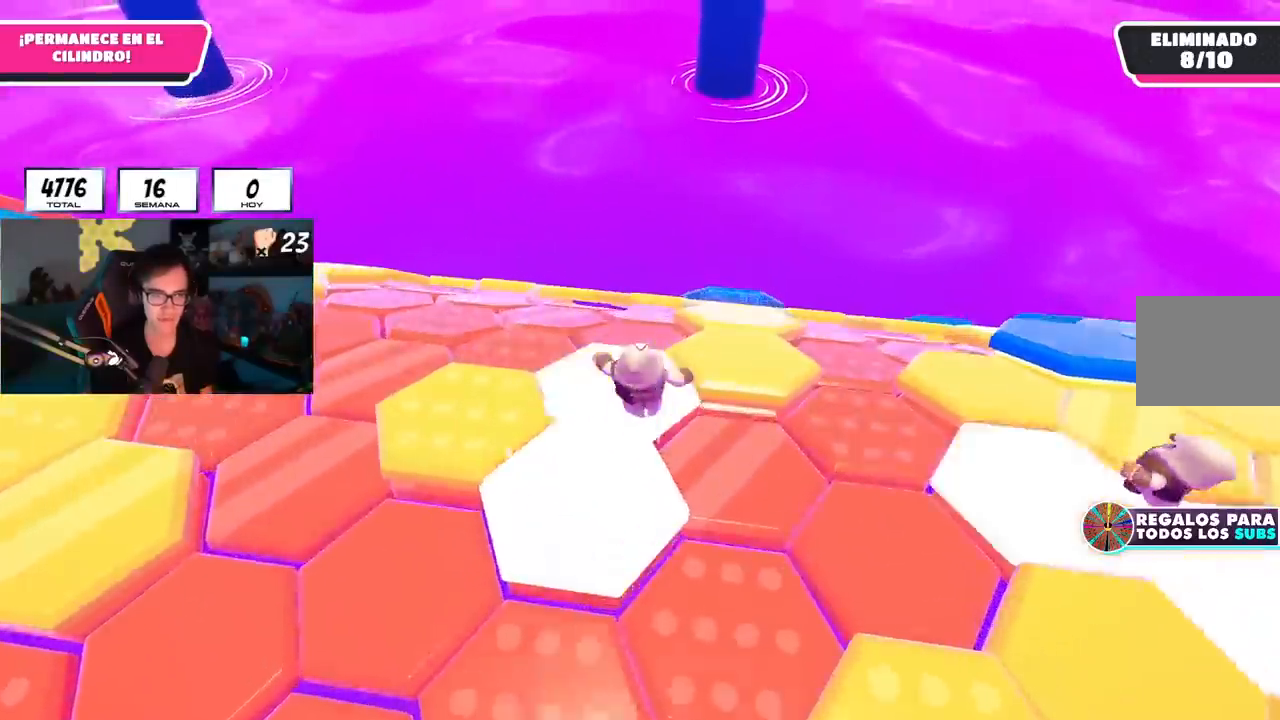
{"buttons": [], "left_stick": "up", "right_stick": "down", "events": [[17, "left_stick", "up-right"], [133, "R1", "up"], [300, "left_stick", "up"]]}
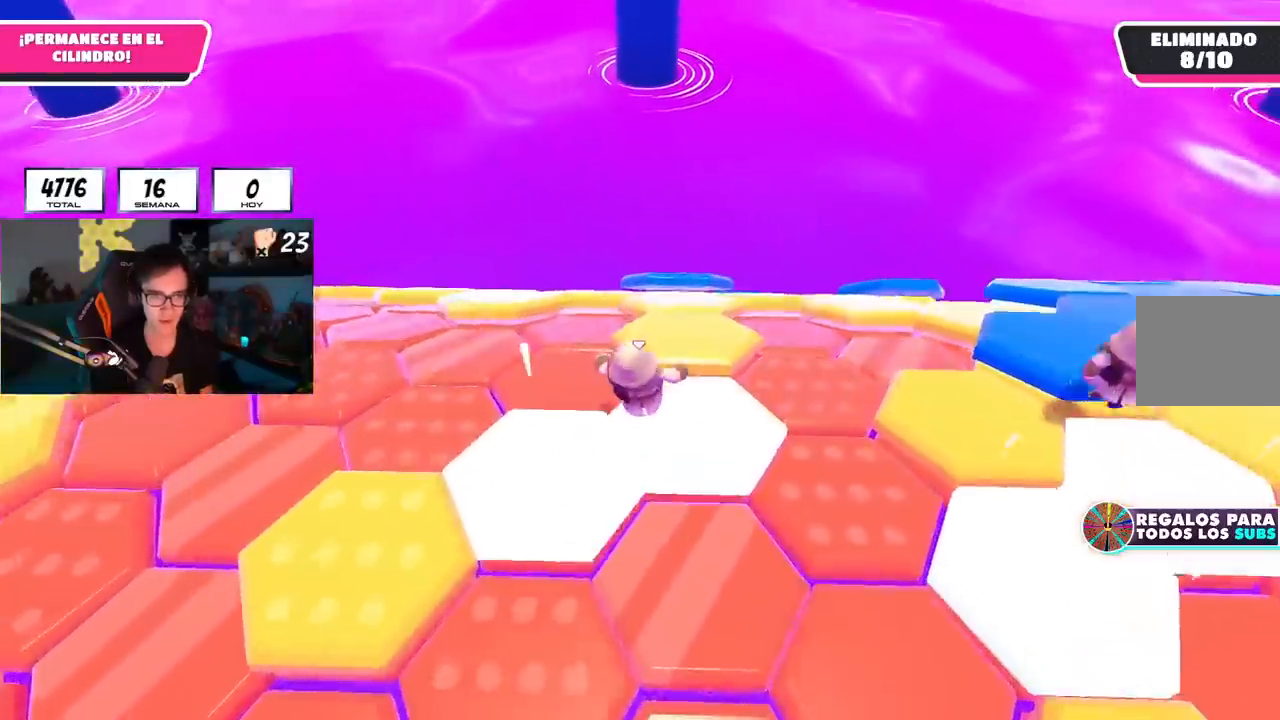
{"buttons": [], "left_stick": "up", "right_stick": "center", "events": [[434, "right_stick", "center"]]}
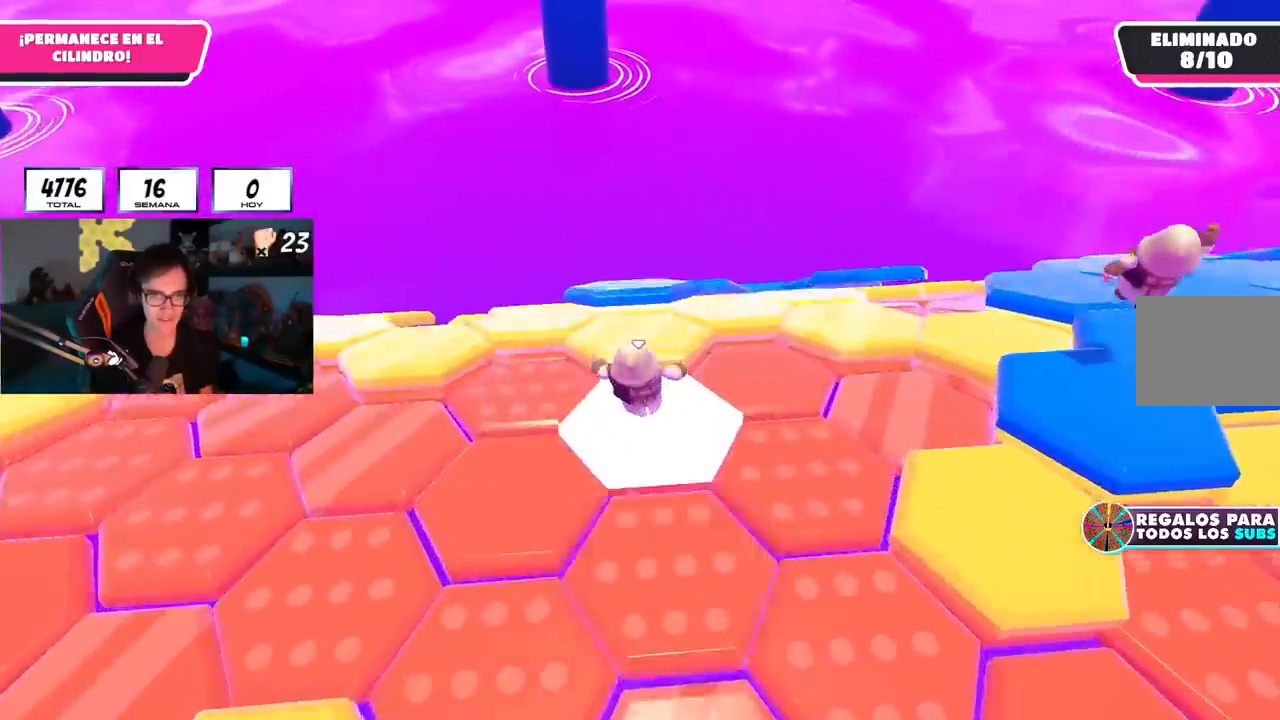
{"buttons": ["CROSS"], "left_stick": "up", "right_stick": "center", "events": [[183, "right_stick", "down"], [350, "right_stick", "center"], [484, "CROSS", "down"]]}
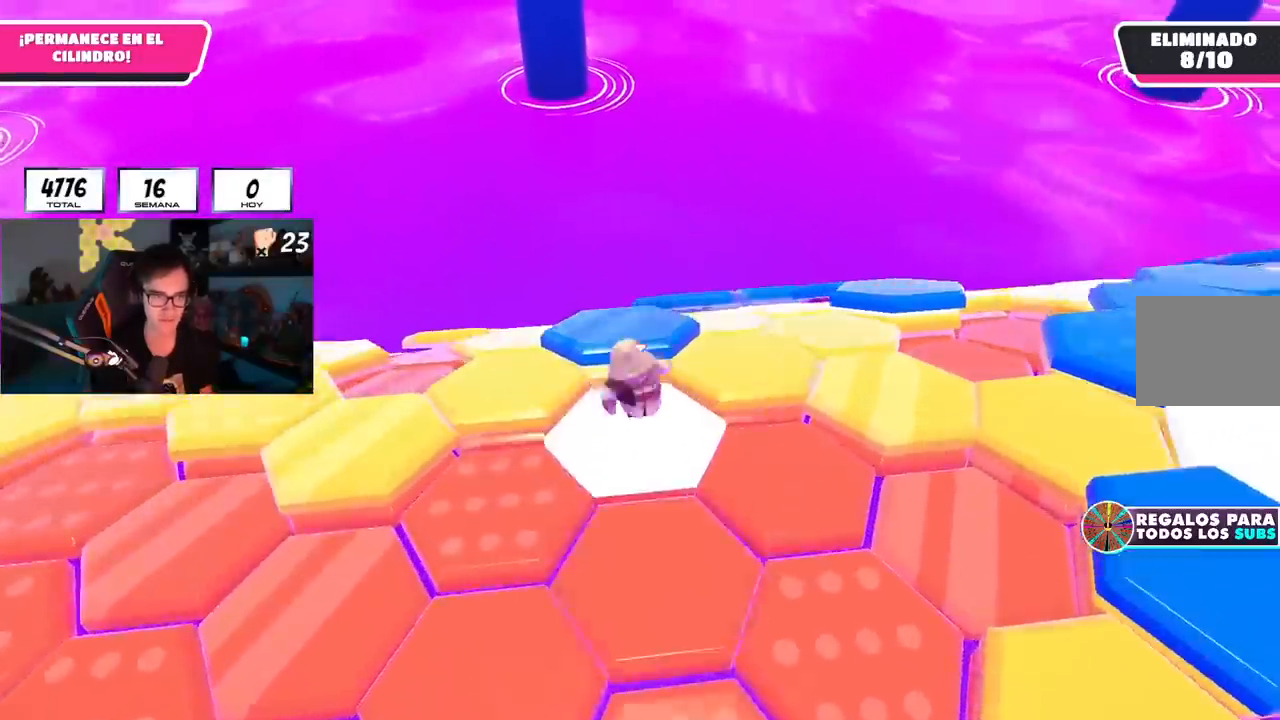
{"buttons": ["R1"], "left_stick": "right", "right_stick": "down", "events": [[84, "CROSS", "up"], [201, "right_stick", "down-left"], [284, "R1", "down"], [284, "left_stick", "up-left"], [384, "right_stick", "center"], [434, "left_stick", "right"], [501, "right_stick", "down"]]}
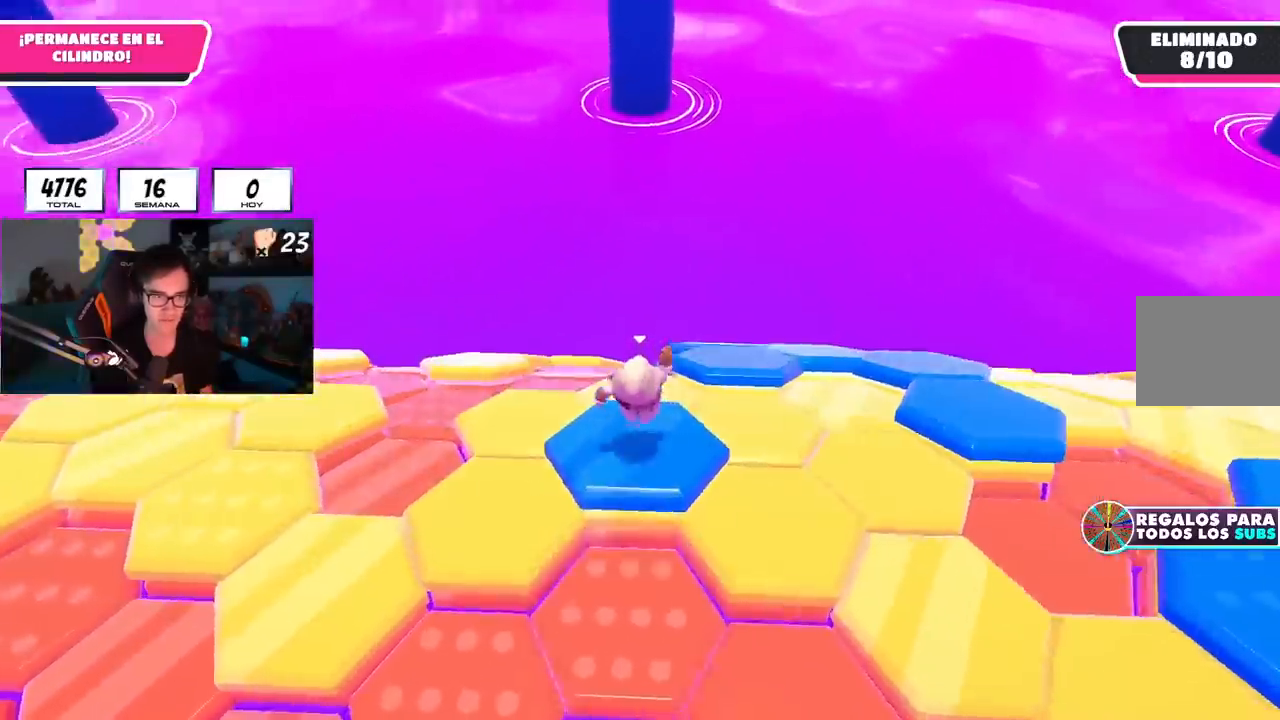
{"buttons": [], "left_stick": "up-right", "right_stick": "down-left", "events": [[150, "R1", "up"], [317, "right_stick", "down-left"], [434, "left_stick", "up-right"]]}
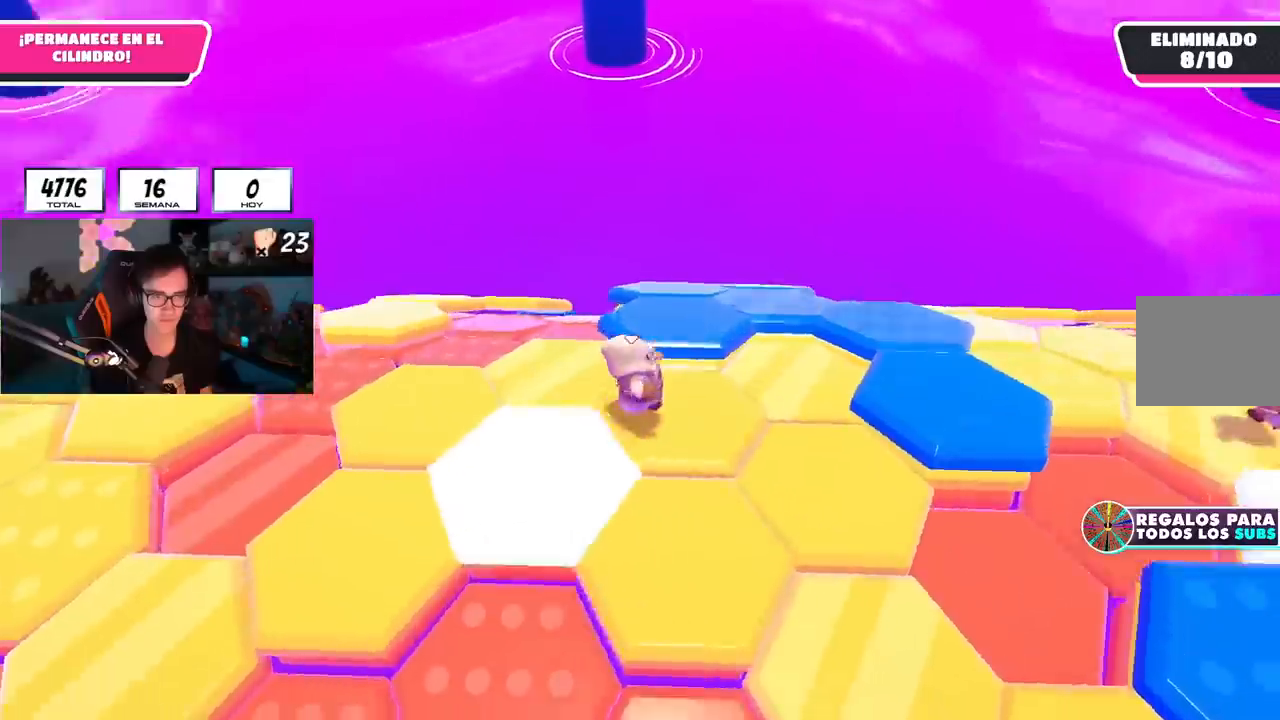
{"buttons": ["R1"], "left_stick": "up", "right_stick": "center", "events": [[67, "R1", "down"], [84, "left_stick", "up"], [84, "right_stick", "center"], [184, "CROSS", "down"], [317, "CROSS", "up"]]}